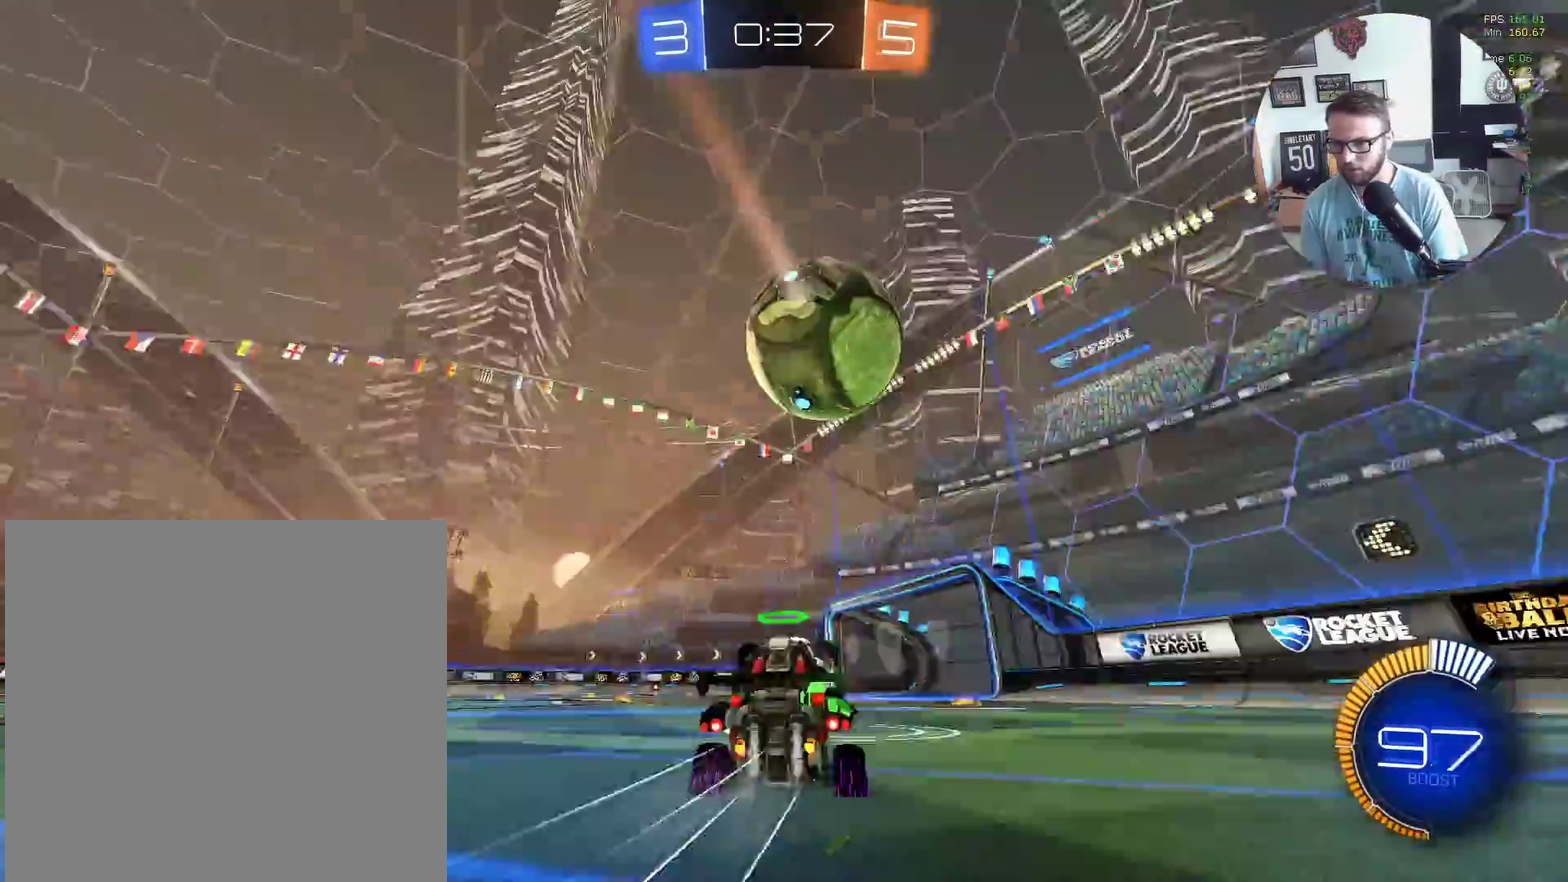
Gameplay with a controller (Xbox layout); each line is a JSON object with the inputs held at the frame after it. "events" lists button and stick changes between this image and that frame as [ms after this image, input, new state], when the widget could be followed in between. Not read: R3 right_stick.
{"buttons": ["R2"], "left_stick": "center", "events": [[133, "left_stick", "right"], [300, "left_stick", "center"], [333, "X", "up"]]}
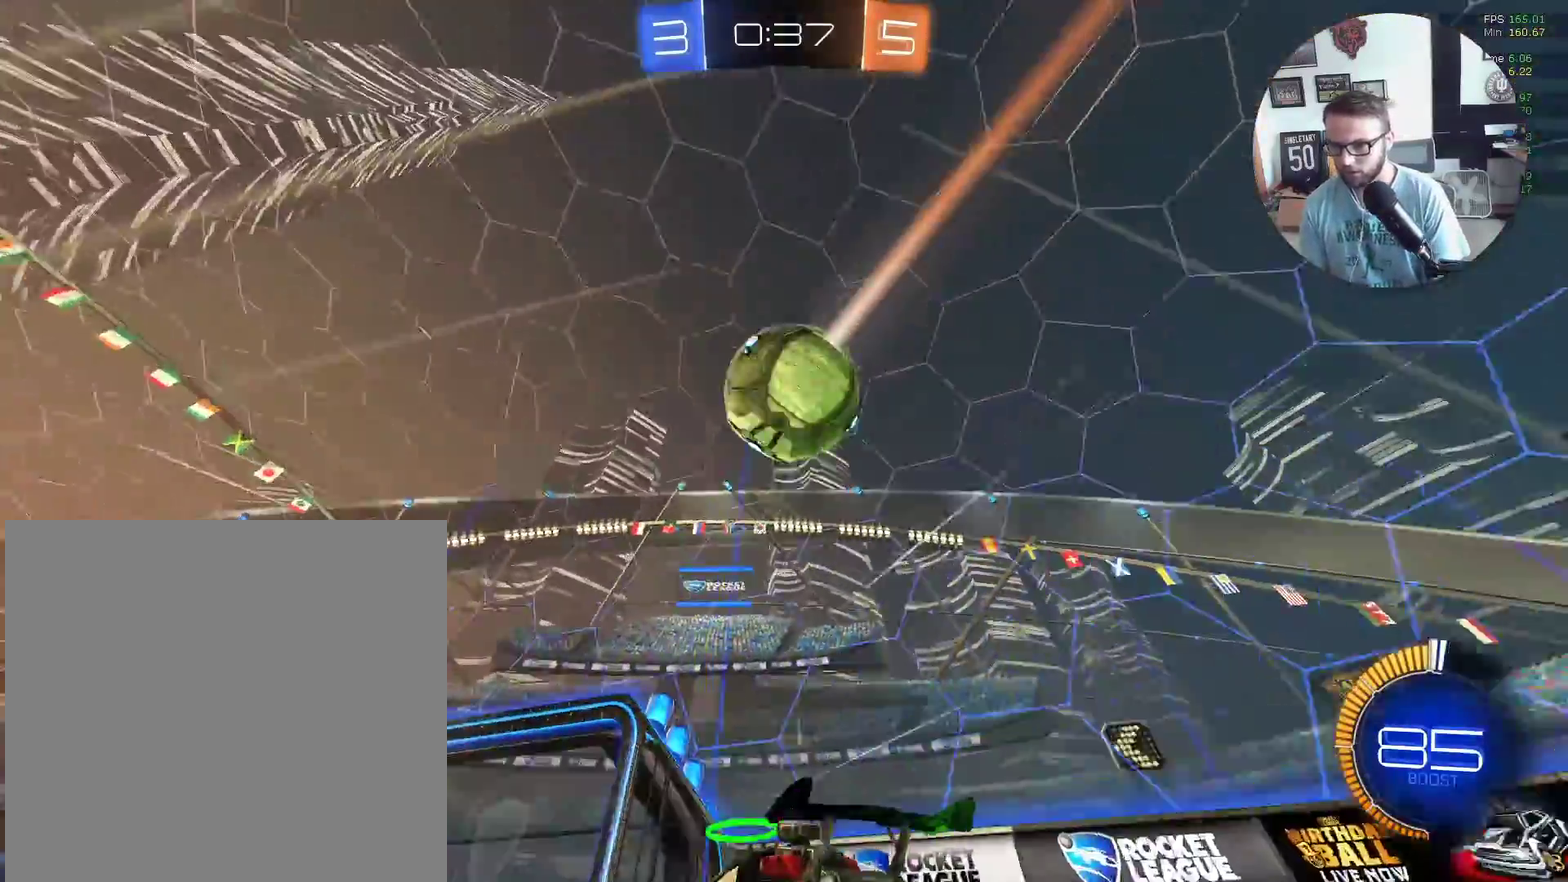
{"buttons": ["R2", "L3"], "left_stick": "down", "events": [[67, "A", "down"], [167, "A", "up"], [234, "A", "down"], [334, "A", "up"], [334, "left_stick", "down"], [401, "L3", "down"]]}
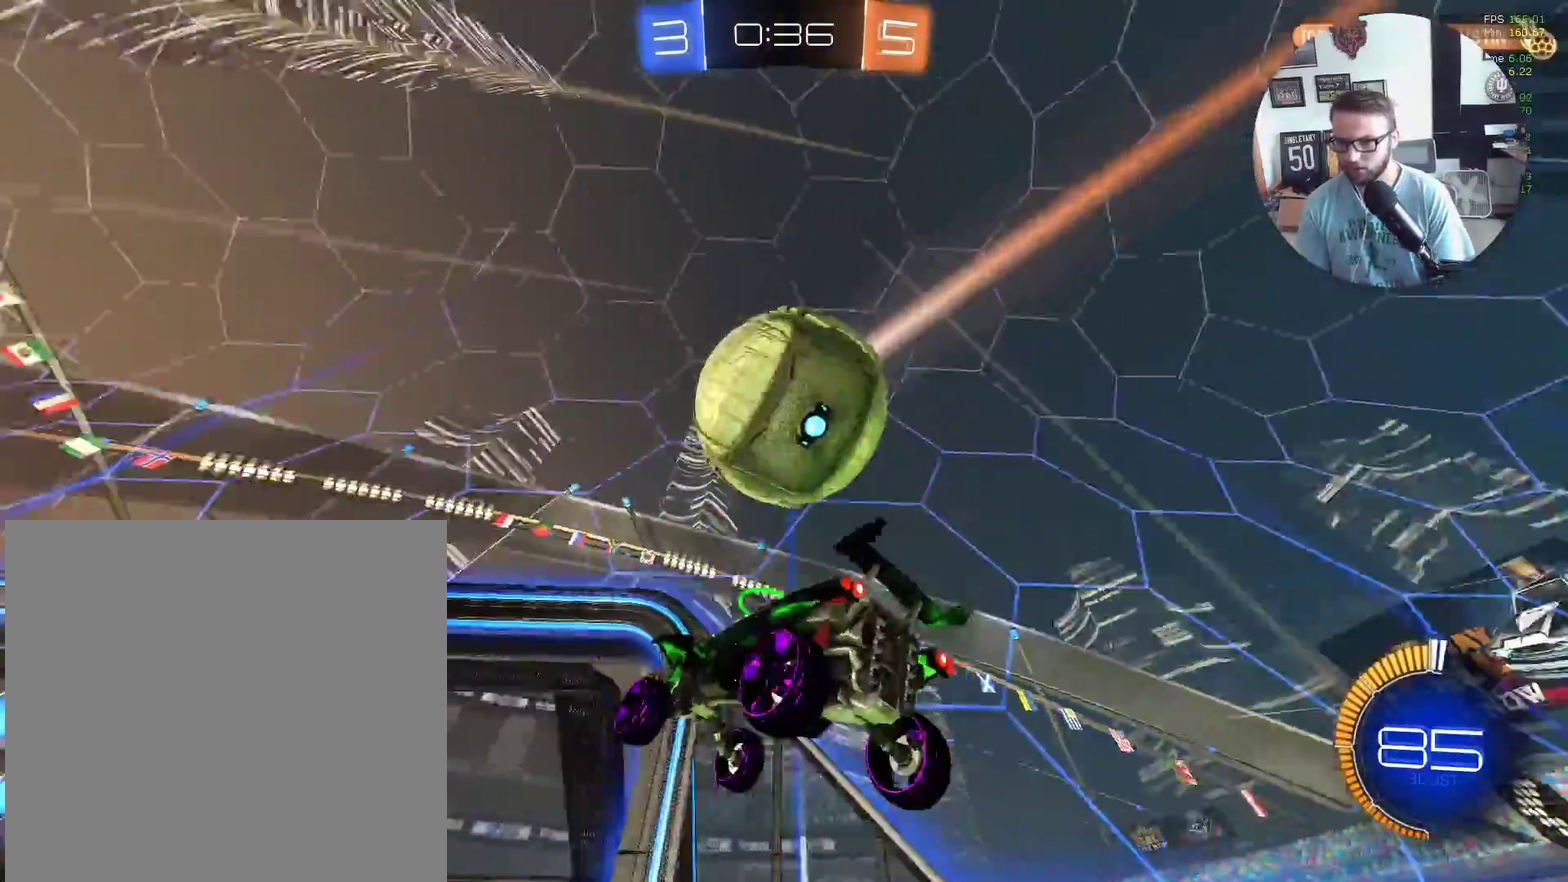
{"buttons": ["R2"], "left_stick": "right", "events": [[33, "X", "down"], [33, "left_stick", "down-right"], [67, "L3", "up"], [133, "left_stick", "right"], [233, "X", "up"]]}
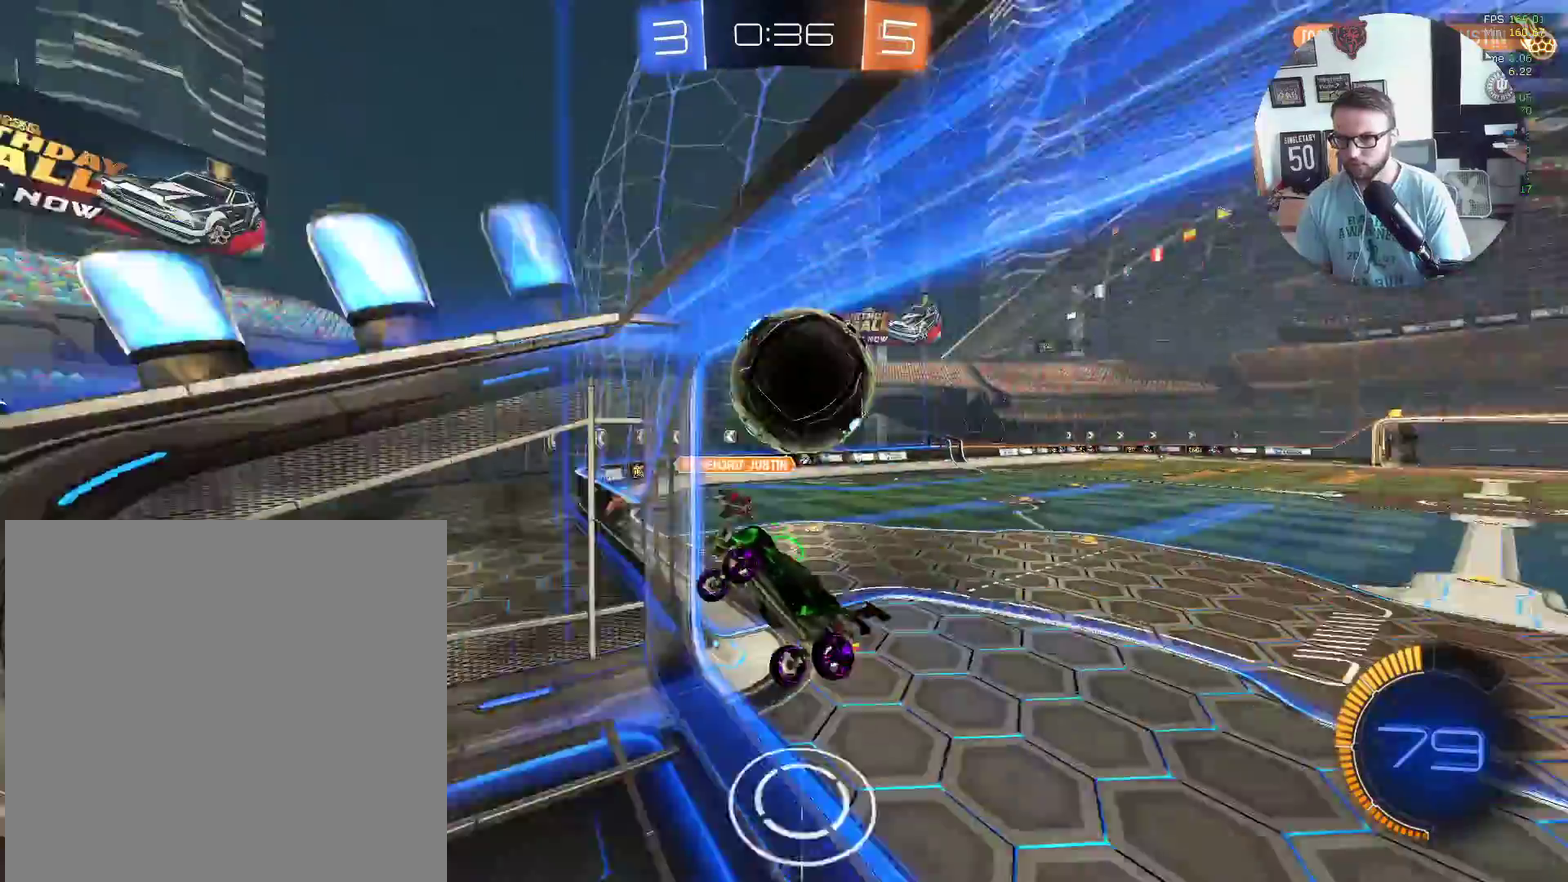
{"buttons": [], "left_stick": "center", "events": [[434, "R2", "up"], [434, "left_stick", "center"]]}
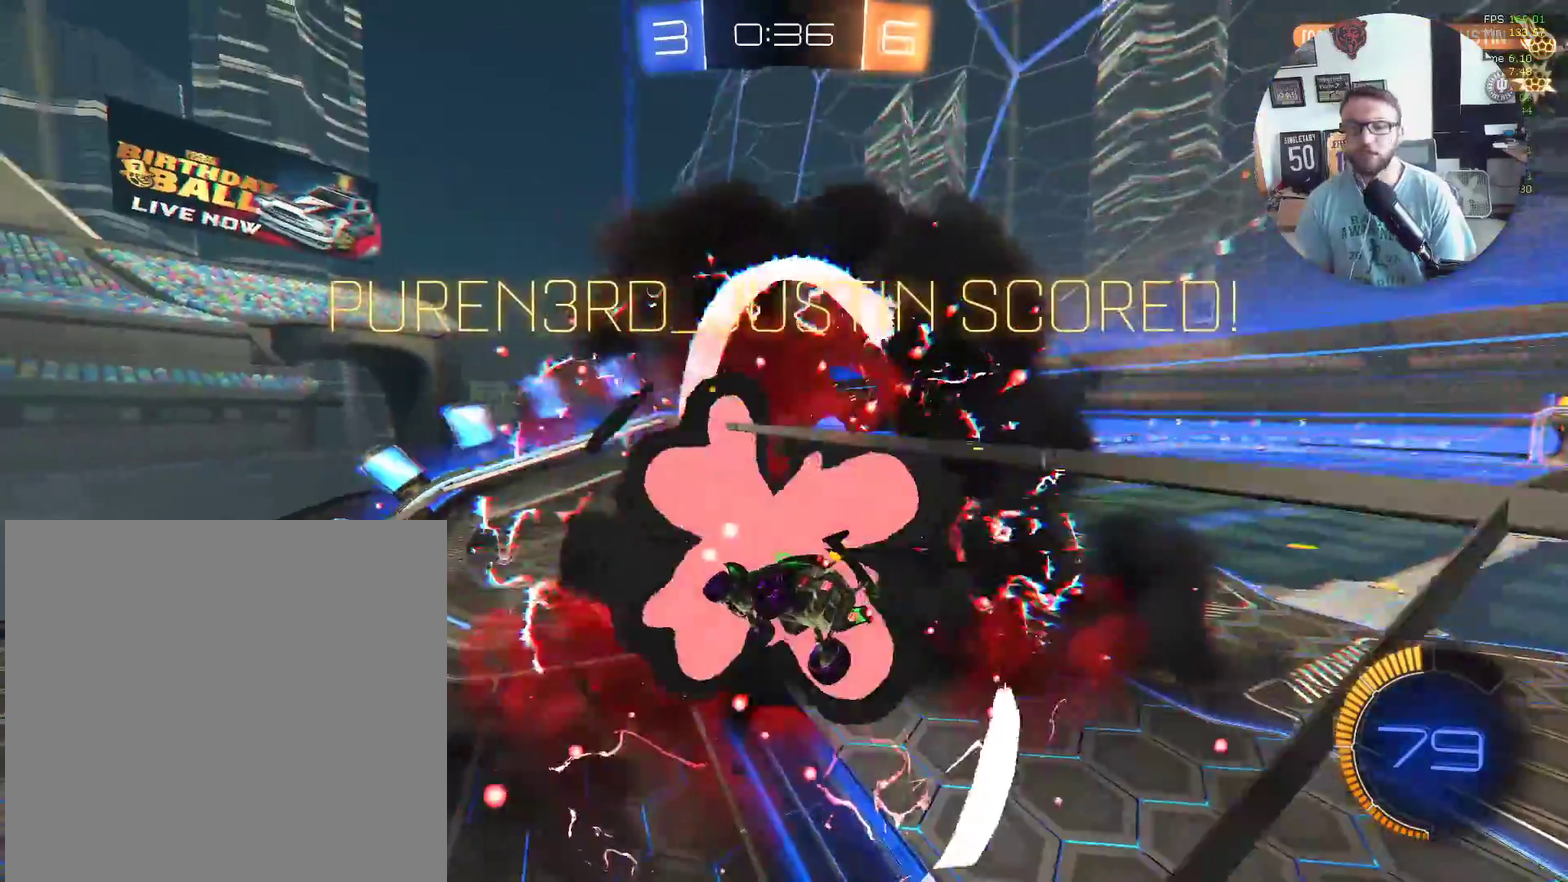
{"buttons": [], "left_stick": "center", "events": []}
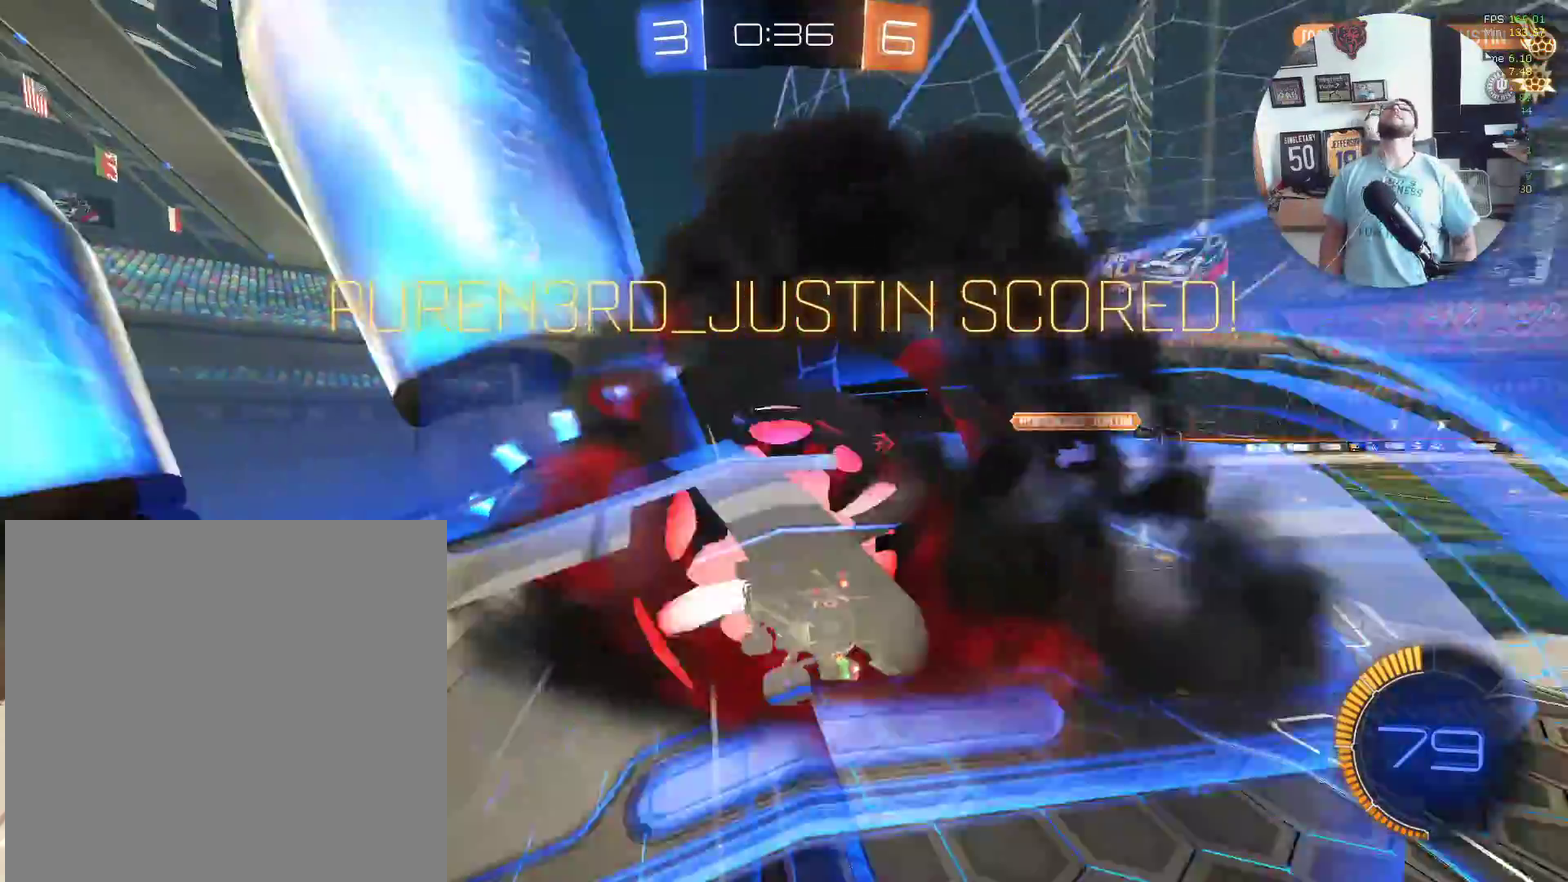
{"buttons": [], "left_stick": "center", "events": []}
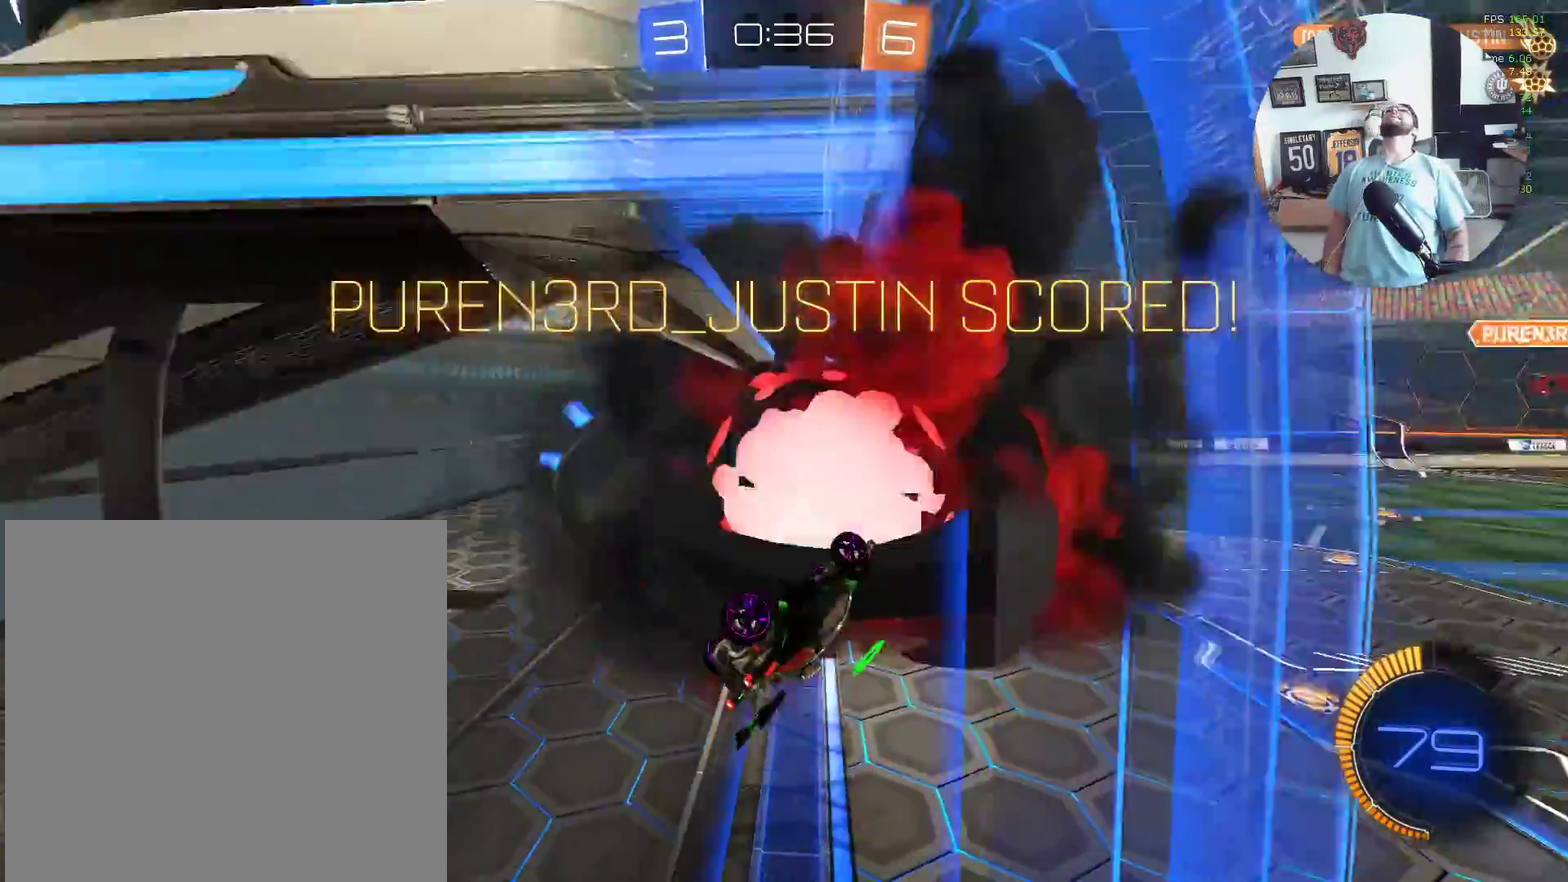
{"buttons": [], "left_stick": "center", "events": []}
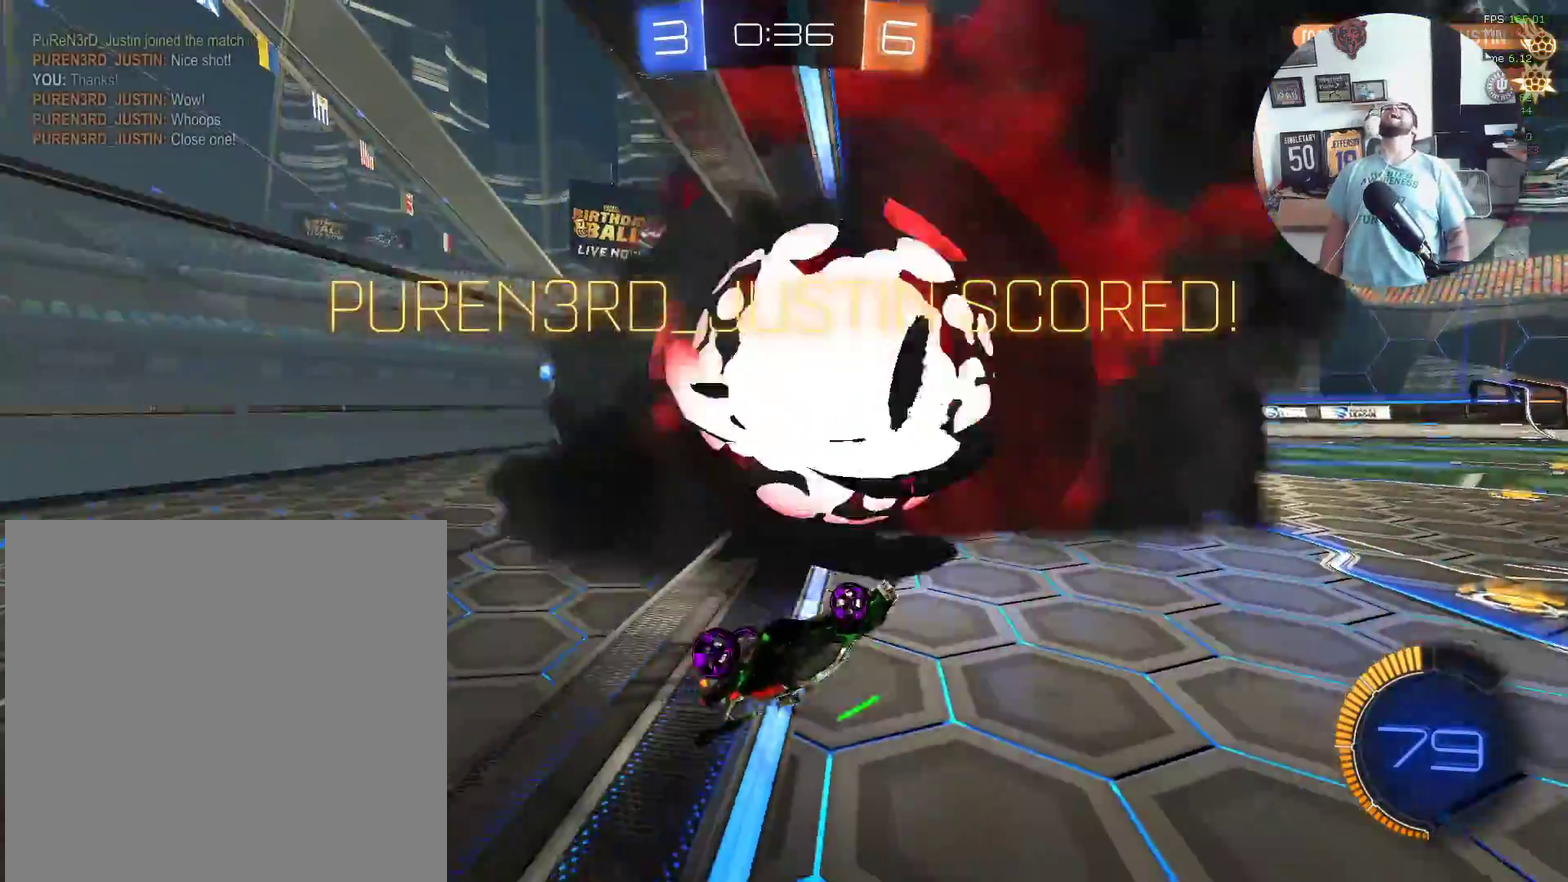
{"buttons": [], "left_stick": "center", "events": []}
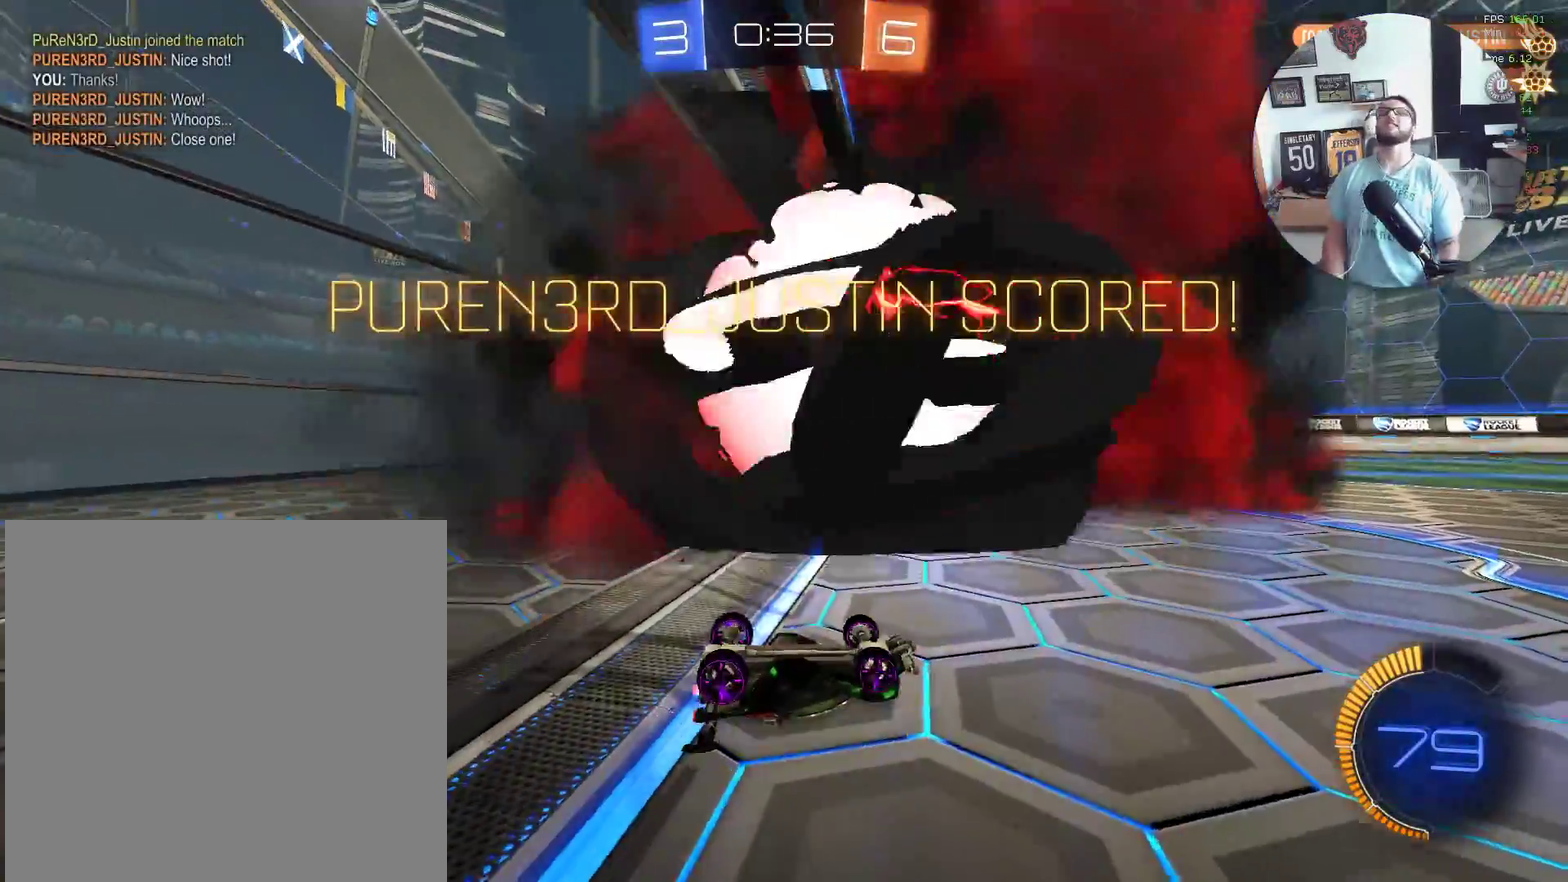
{"buttons": ["A"], "left_stick": "center", "events": [[367, "A", "down"]]}
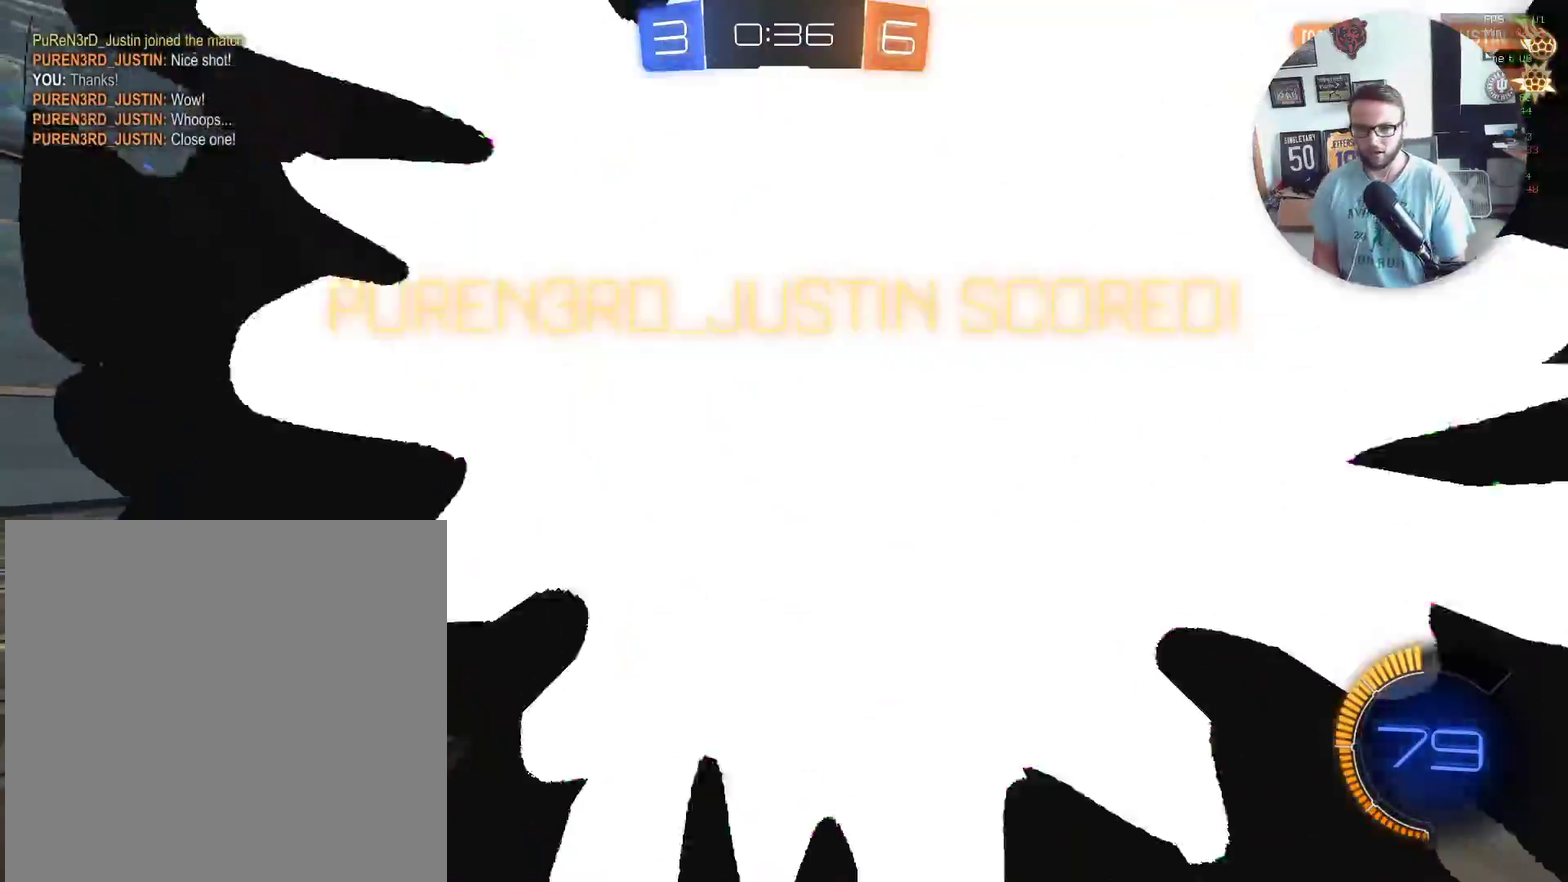
{"buttons": ["A"], "left_stick": "center", "events": [[34, "A", "up"], [234, "A", "down"], [401, "A", "up"], [467, "A", "down"]]}